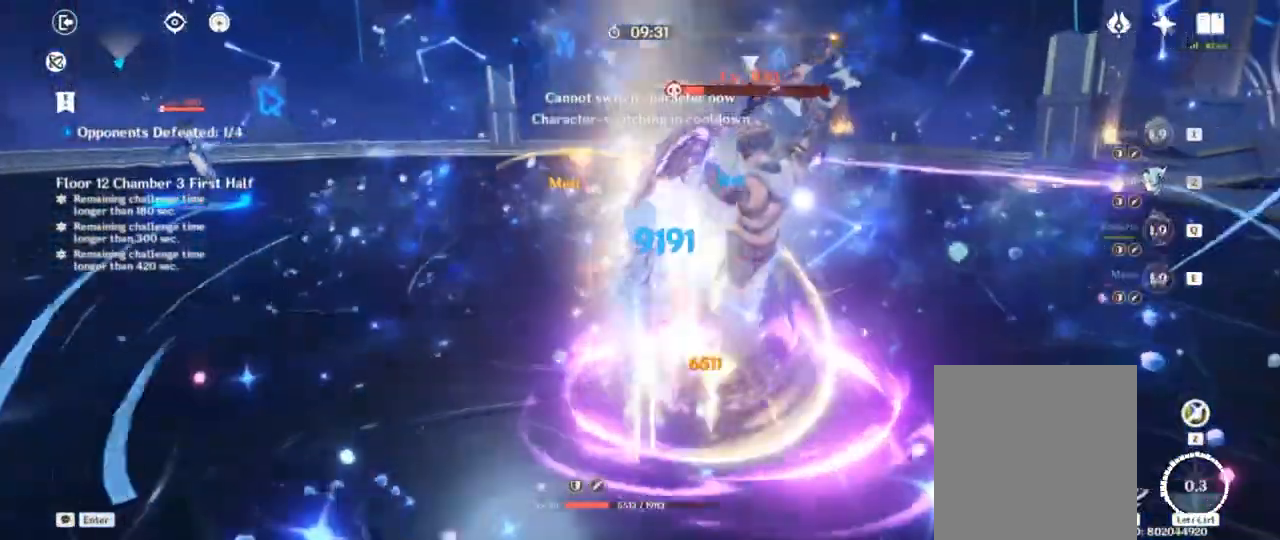
Gameplay with keyboard; each line is a JSON object with the keys held at the frame after it. "events" lists presses ("down") and releases ("up") of "1", "2", "3", "4", "a", "alt", "c", "ctrl", "d", "e", "f", "q", "r", "s", "shift", "space", "tab", "v", "w", "x" and "z" between this image and that frame as [ms after this image, input, new state], when the widget could be followed in between. No other keys are recorded. Mouse input is not recorded.
{"keys": [], "events": []}
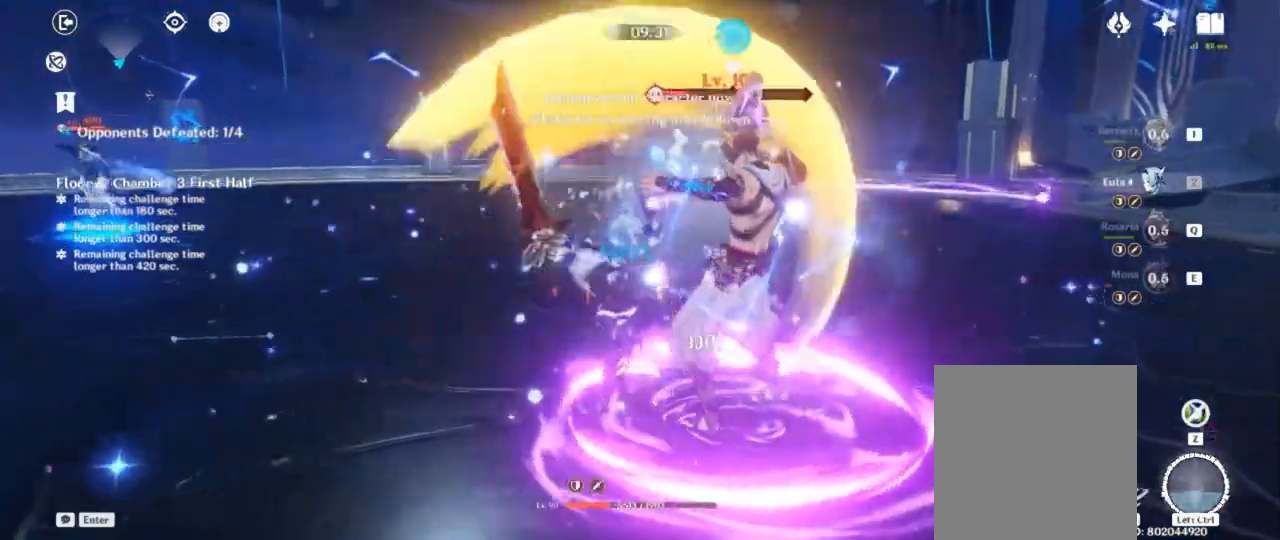
{"keys": [], "events": []}
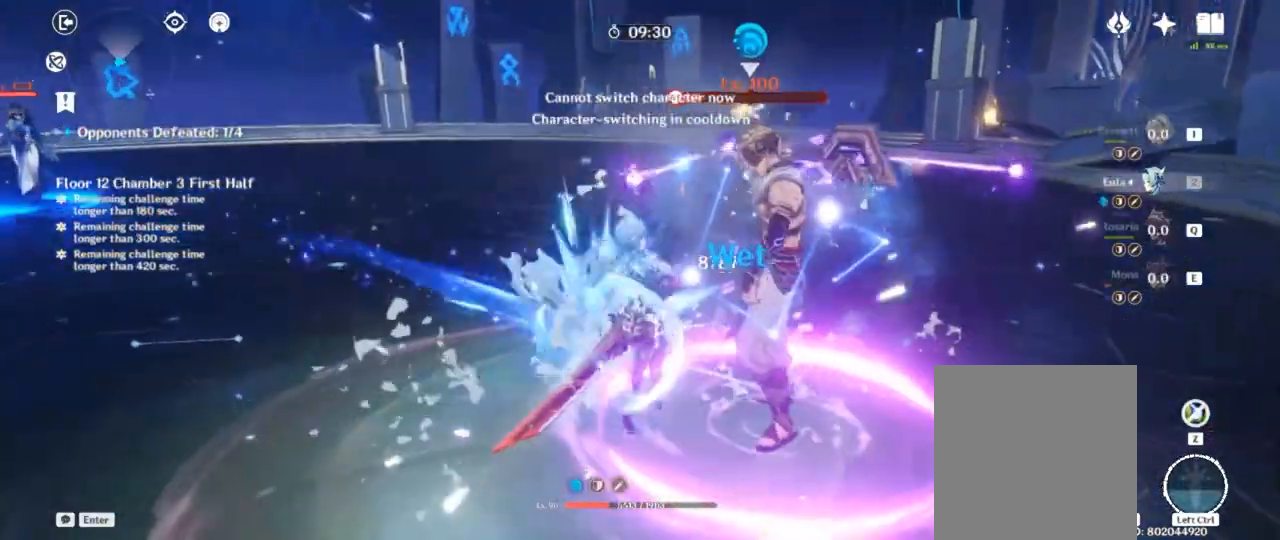
{"keys": ["f"], "events": [[83, "f", "down"], [167, "f", "up"], [267, "f", "down"], [367, "f", "up"], [417, "f", "down"]]}
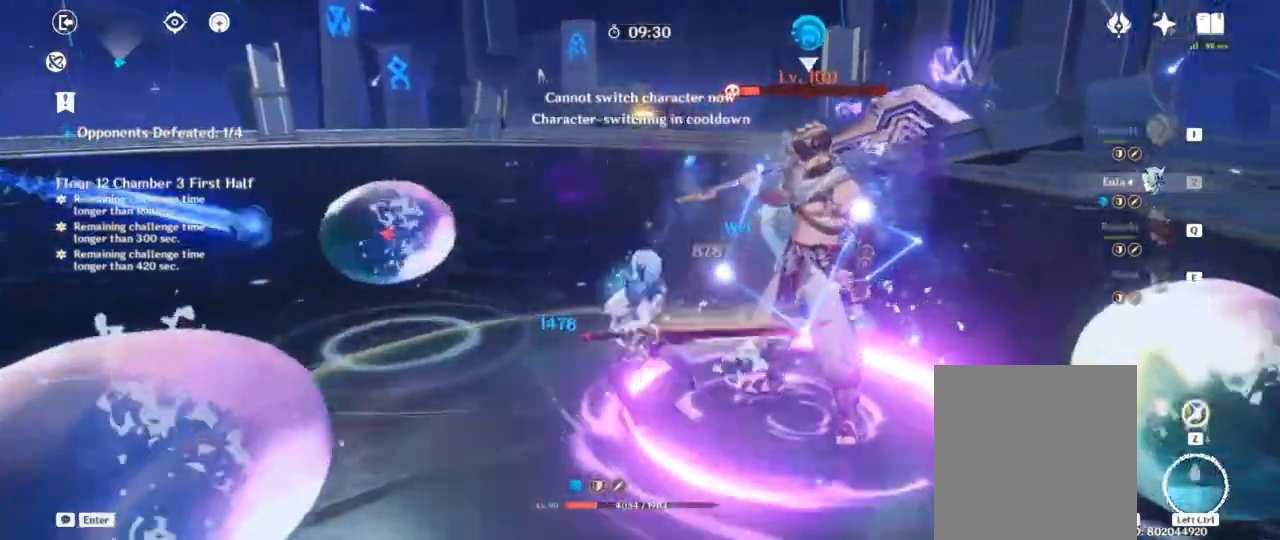
{"keys": [], "events": [[17, "f", "up"], [67, "f", "down"], [167, "f", "up"], [217, "f", "down"], [350, "f", "up"]]}
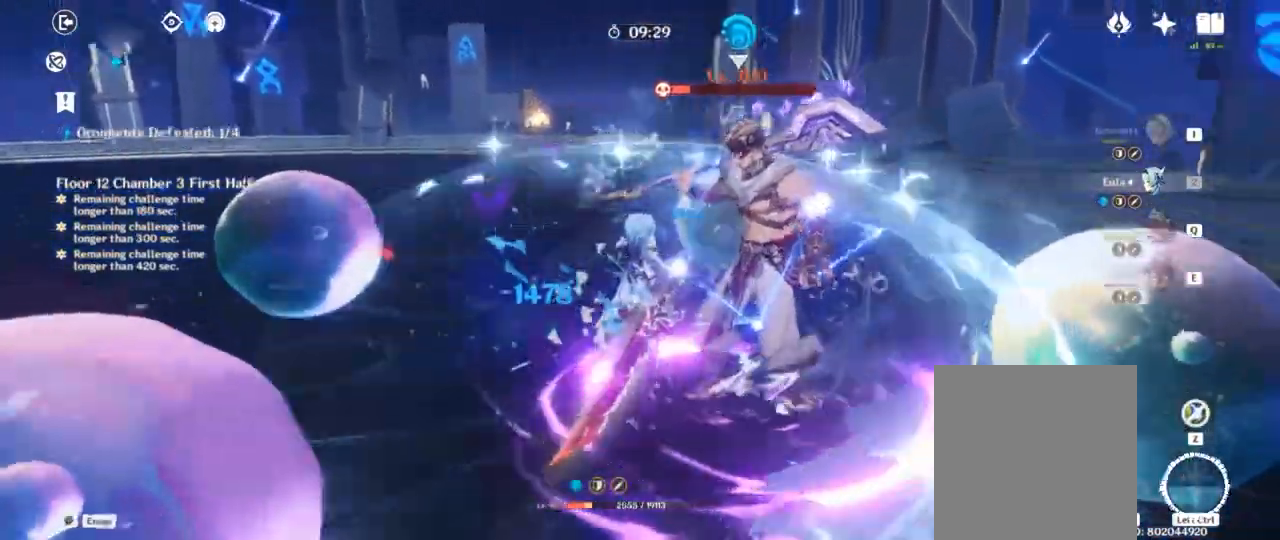
{"keys": [], "events": []}
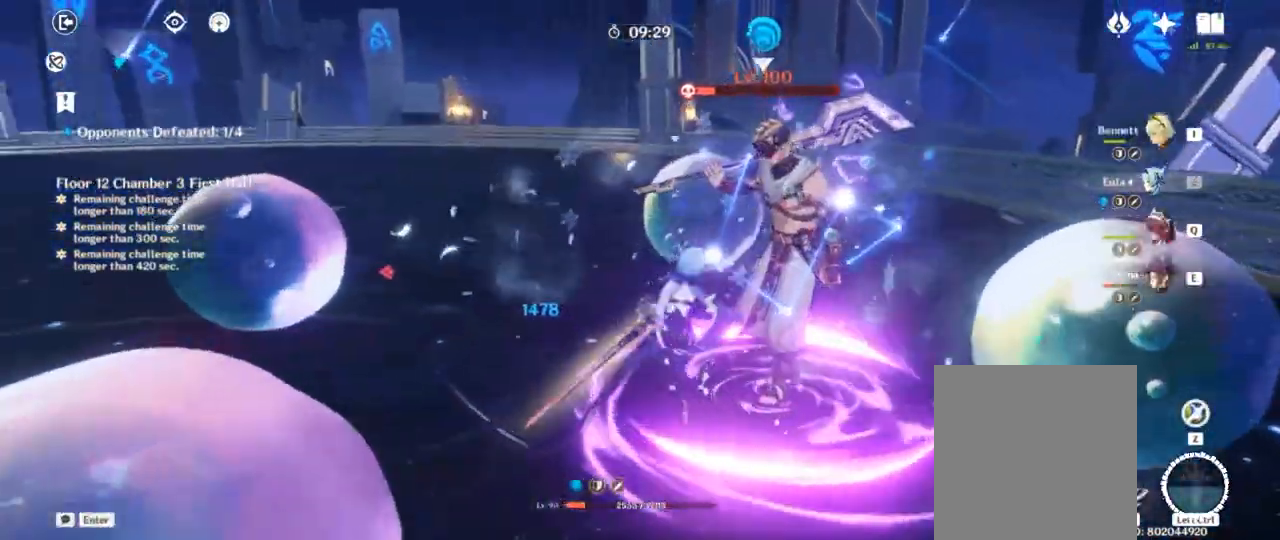
{"keys": []}
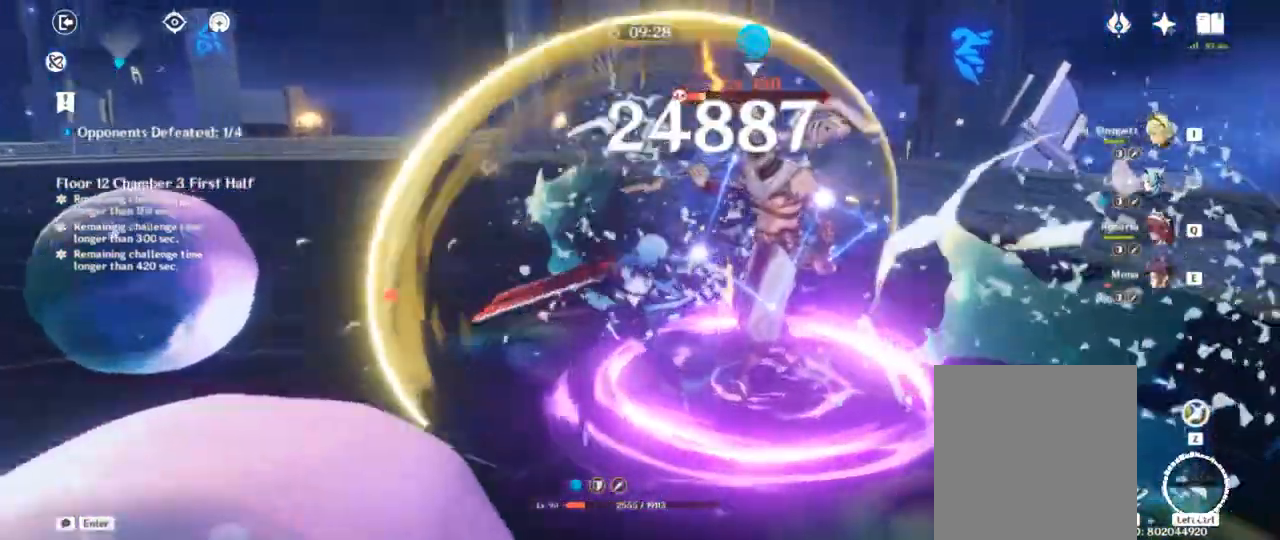
{"keys": [], "events": []}
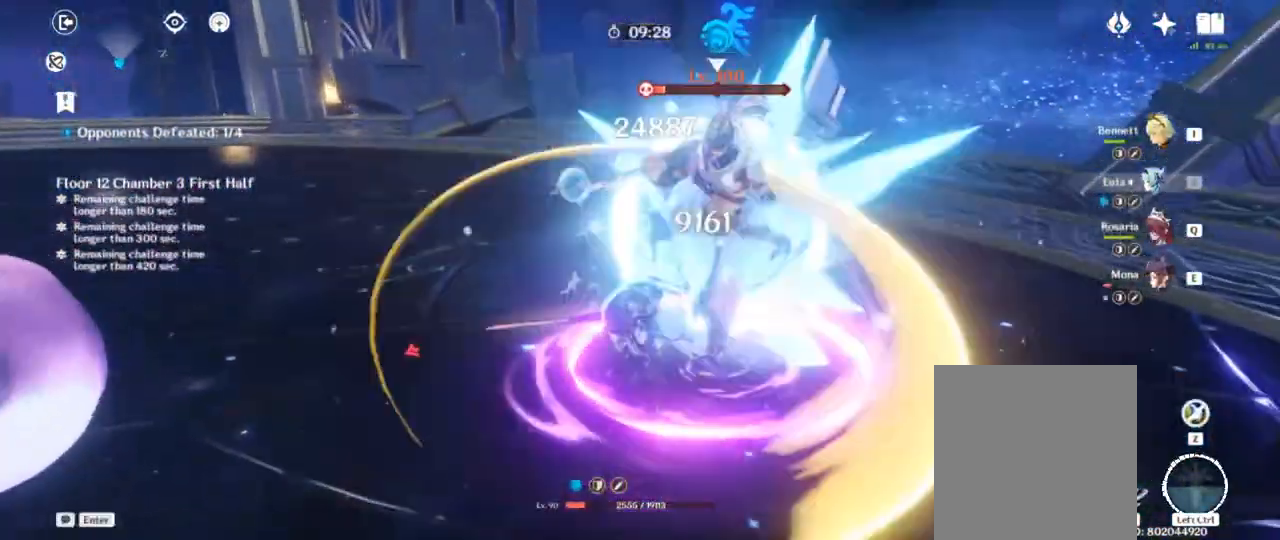
{"keys": []}
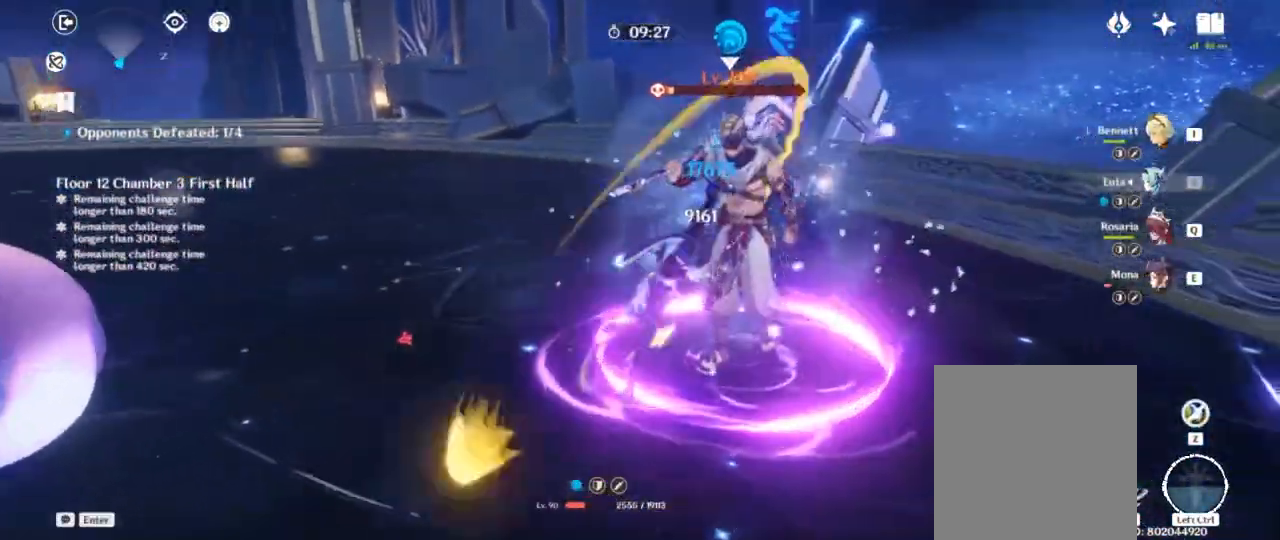
{"keys": [], "events": []}
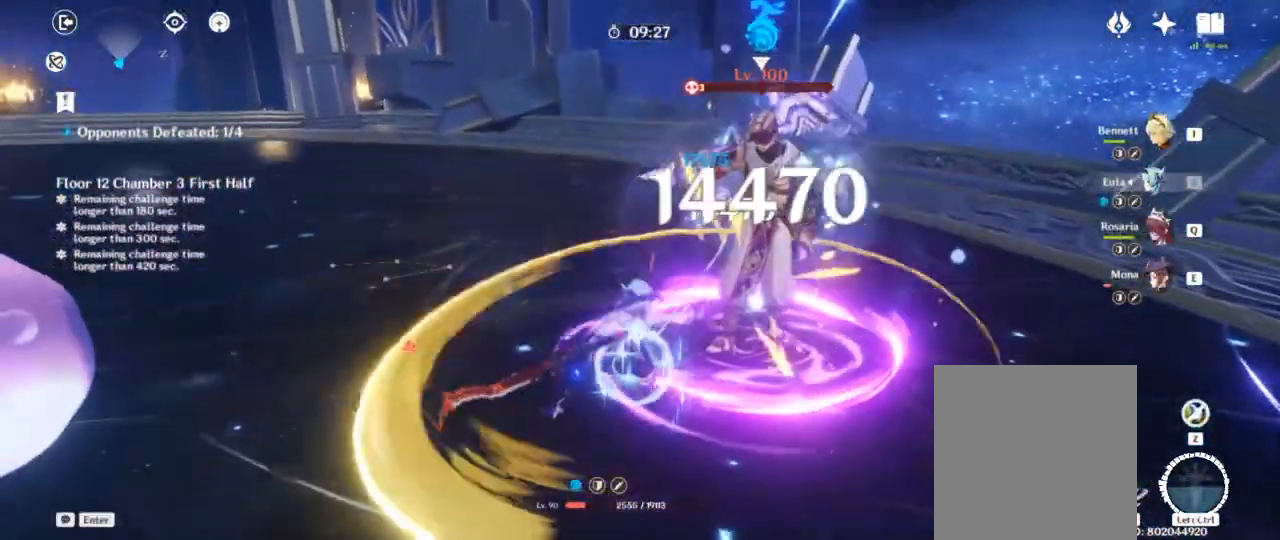
{"keys": ["space", "w"], "events": [[450, "space", "down"], [467, "w", "down"]]}
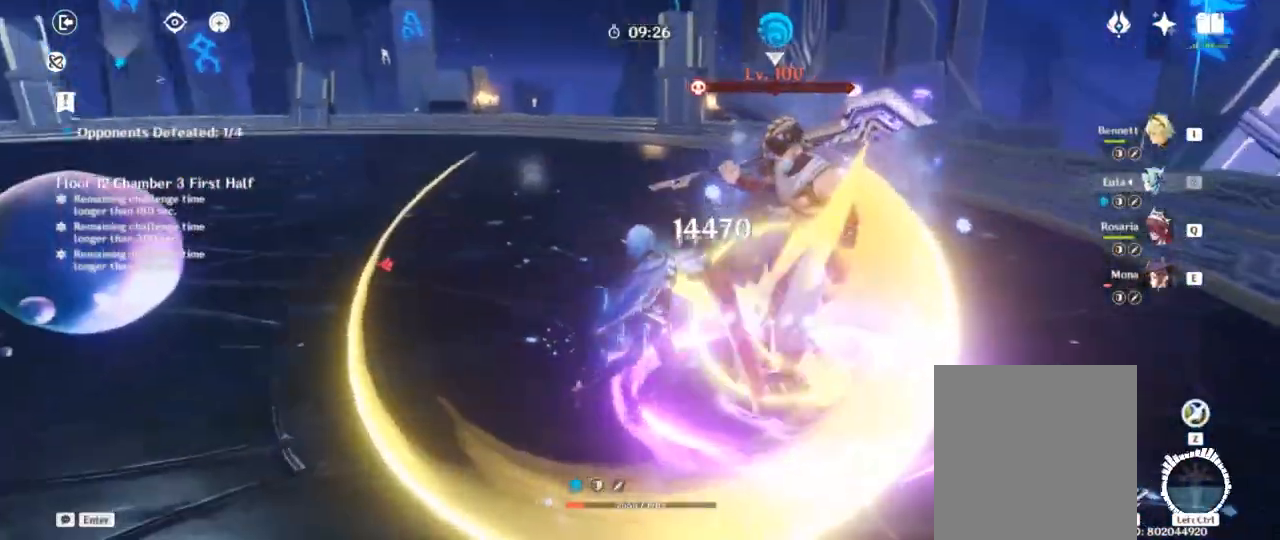
{"keys": ["w"], "events": [[67, "w", "up"], [83, "space", "up"], [383, "w", "down"]]}
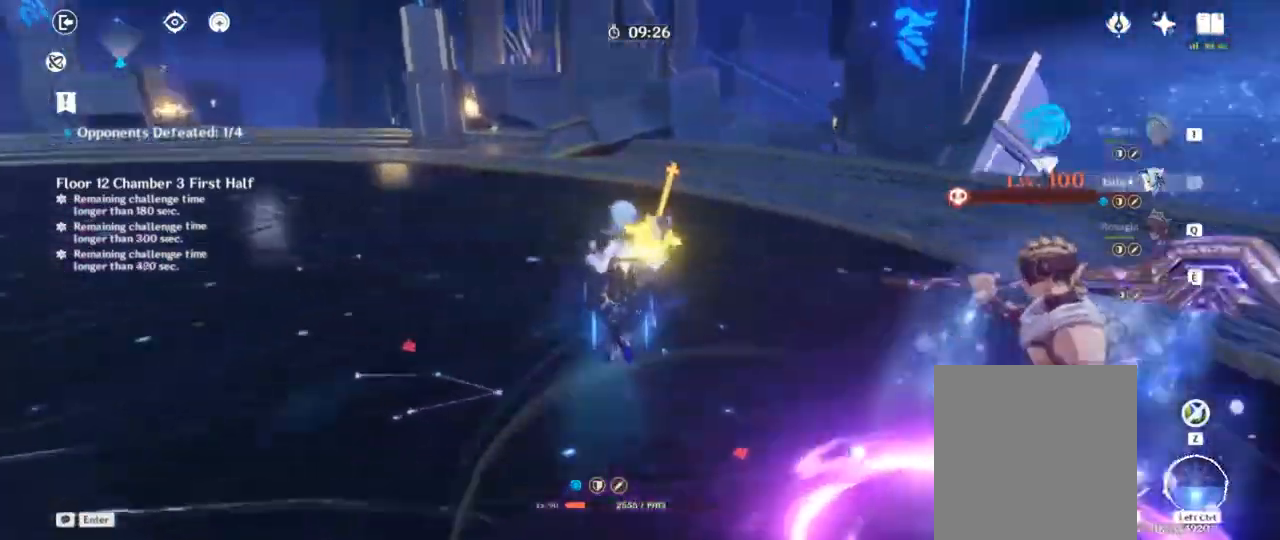
{"keys": []}
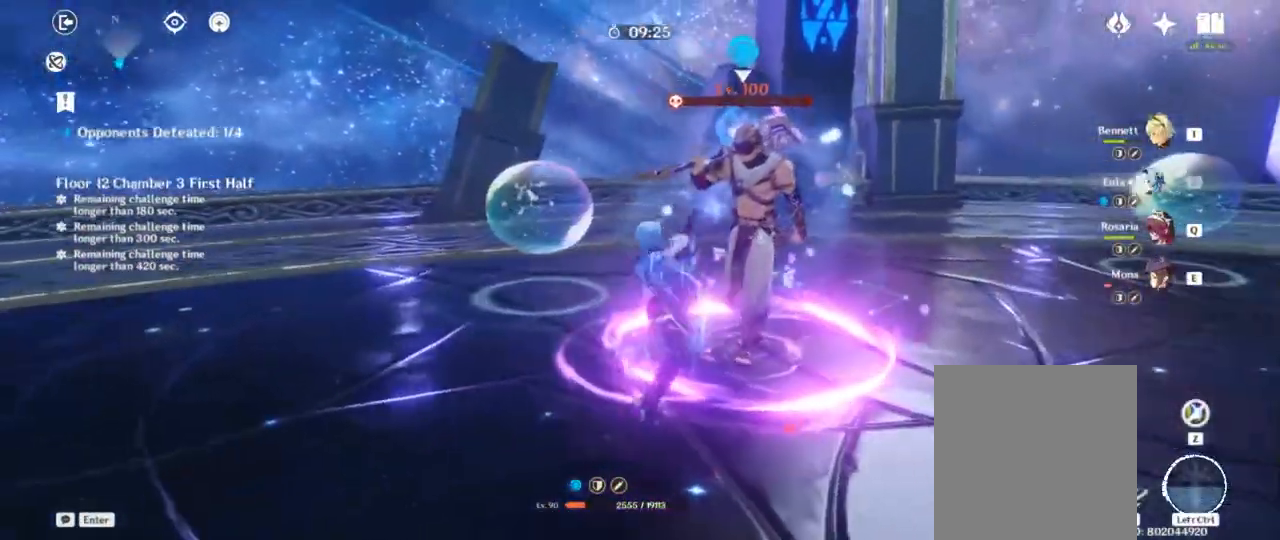
{"keys": [], "events": []}
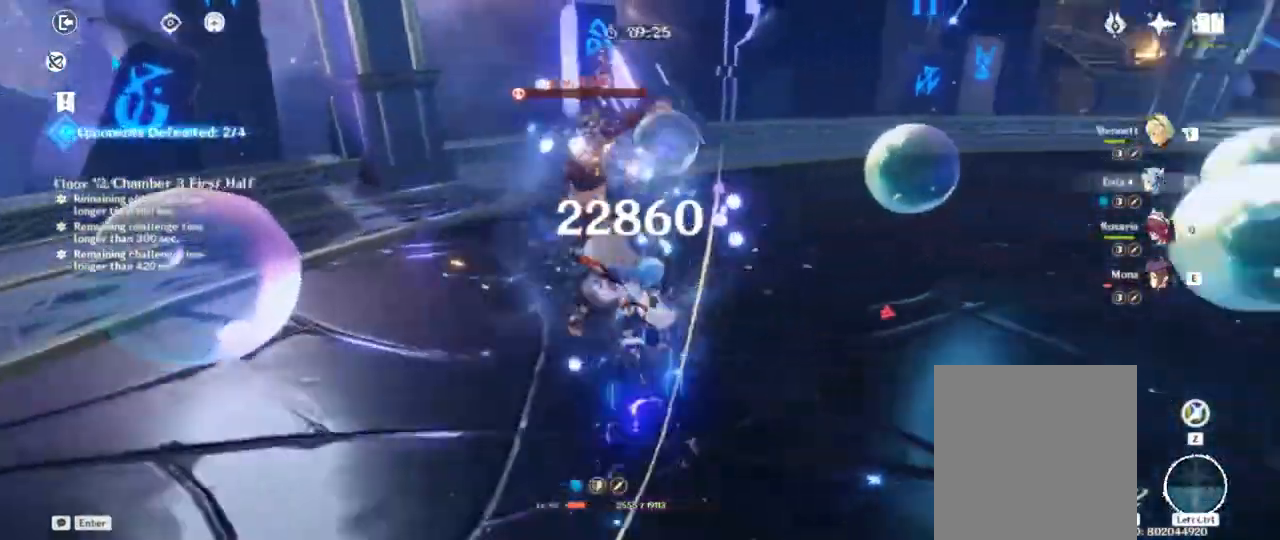
{"keys": ["d", "shift", "w"], "events": [[183, "d", "down"], [217, "w", "down"], [233, "shift", "down"]]}
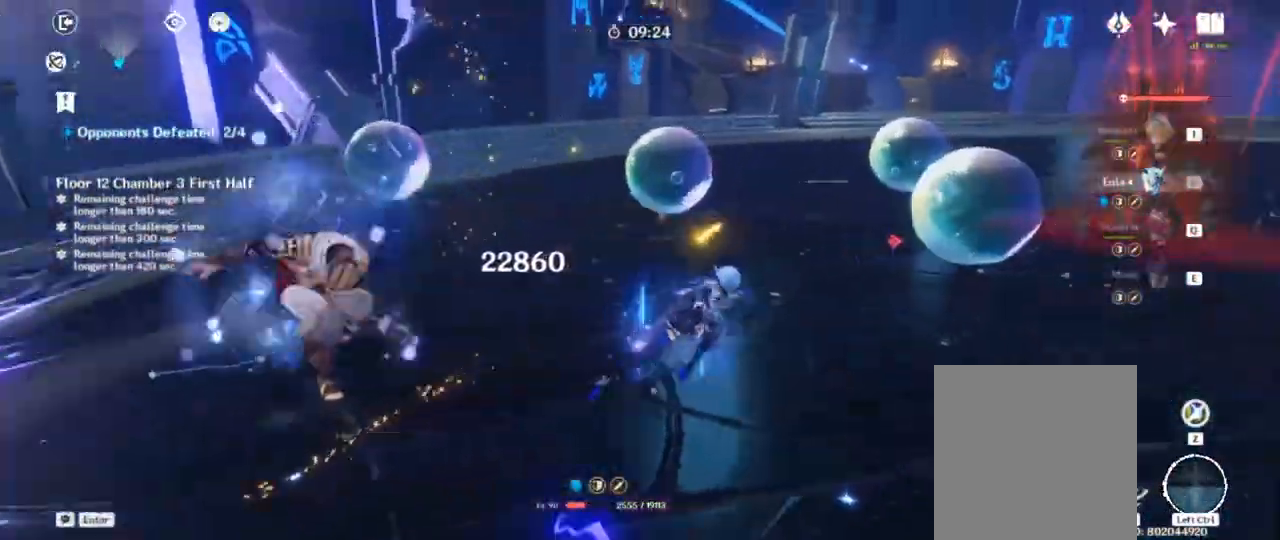
{"keys": ["d", "shift"], "events": [[83, "shift", "up"], [83, "w", "up"], [150, "s", "down"], [283, "shift", "down"], [433, "s", "up"]]}
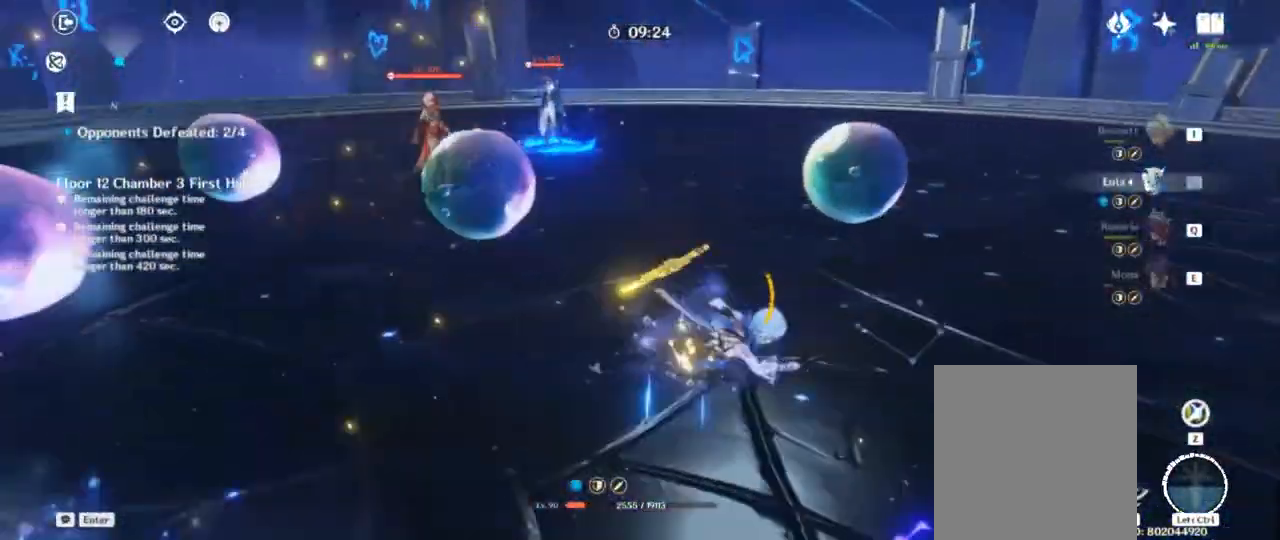
{"keys": ["1", "d", "w"], "events": [[83, "w", "down"], [133, "shift", "up"], [167, "w", "up"], [317, "w", "down"], [483, "1", "down"]]}
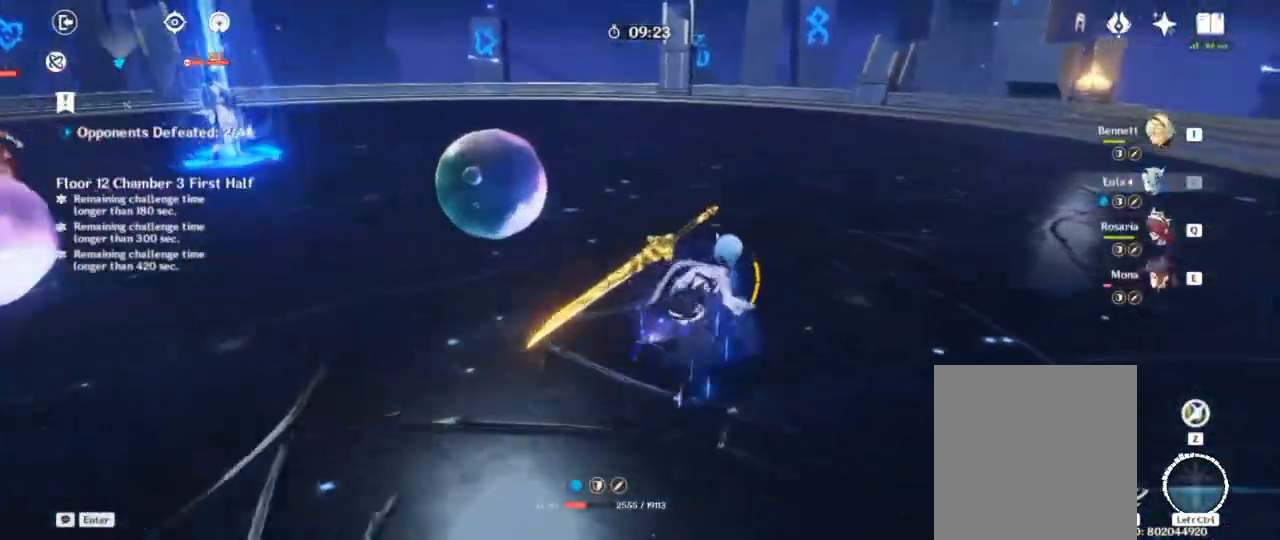
{"keys": ["d", "shift", "w"], "events": [[167, "1", "up"], [283, "shift", "down"]]}
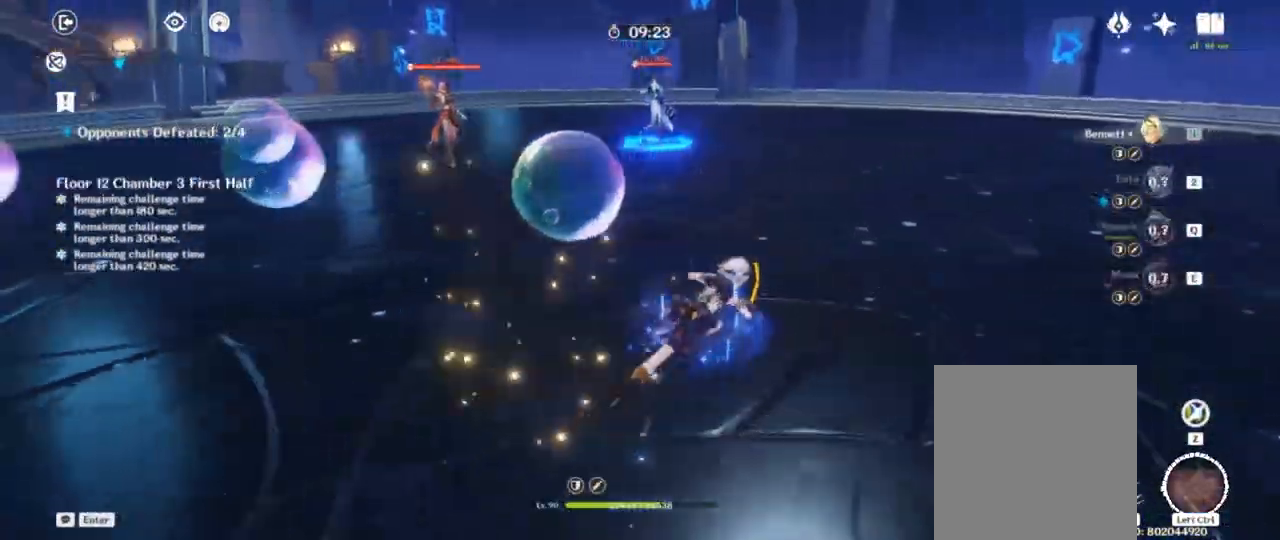
{"keys": ["d", "w"], "events": [[450, "shift", "up"]]}
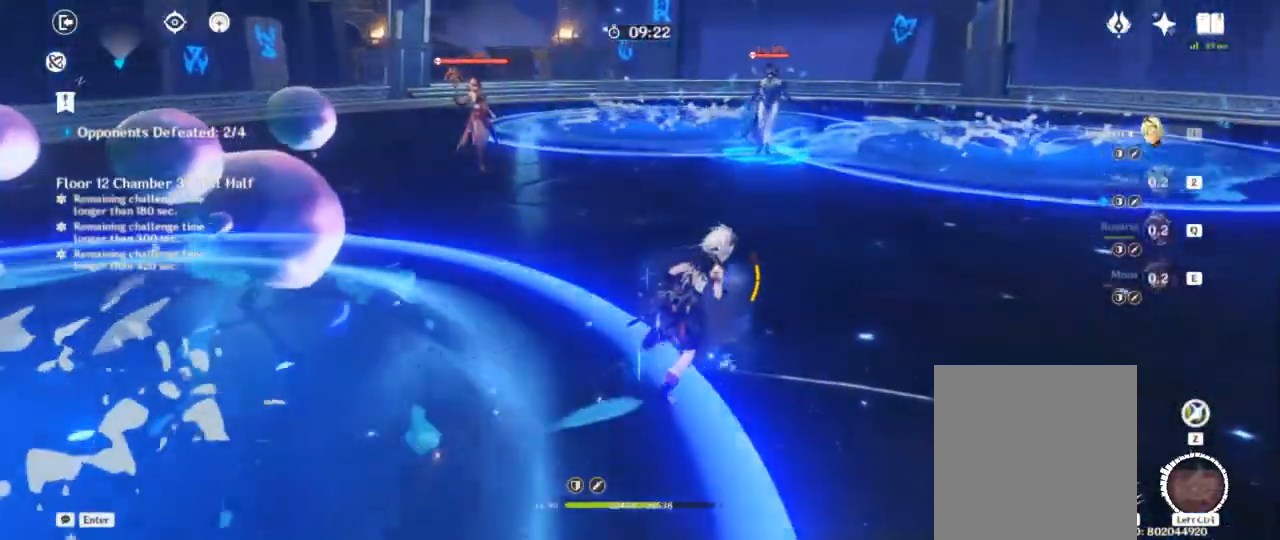
{"keys": ["w"], "events": [[417, "d", "up"]]}
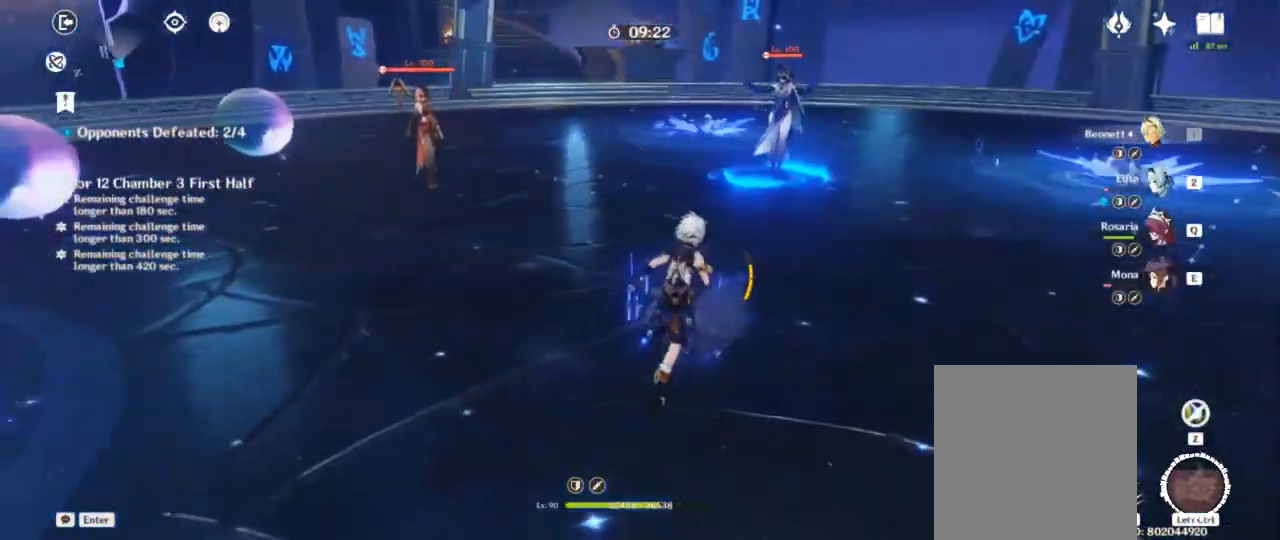
{"keys": ["a", "w"], "events": [[50, "shift", "down"], [167, "a", "down"], [467, "shift", "up"]]}
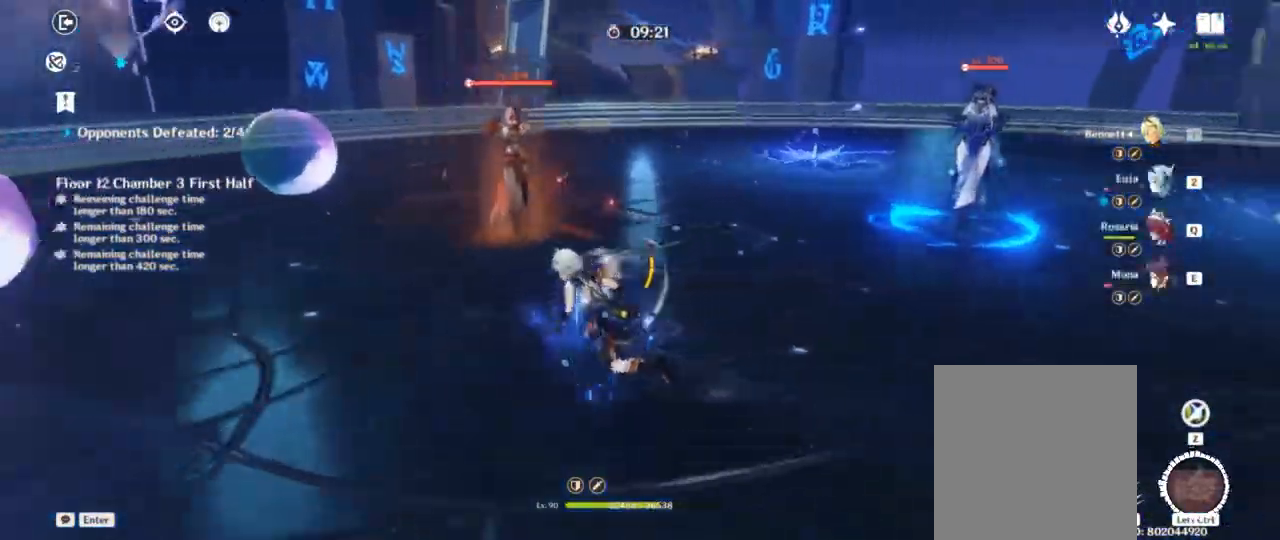
{"keys": ["d", "w"], "events": [[33, "a", "up"], [67, "d", "down"], [150, "shift", "down"], [500, "shift", "up"]]}
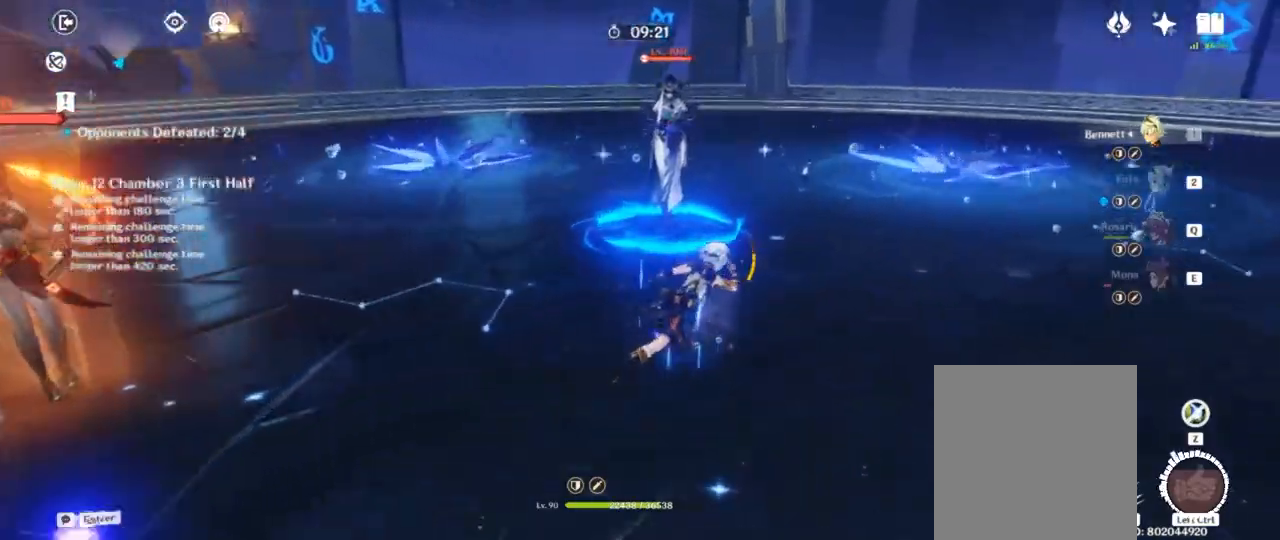
{"keys": ["f"], "events": [[200, "d", "up"], [200, "w", "up"], [333, "f", "down"], [433, "f", "up"], [483, "f", "down"]]}
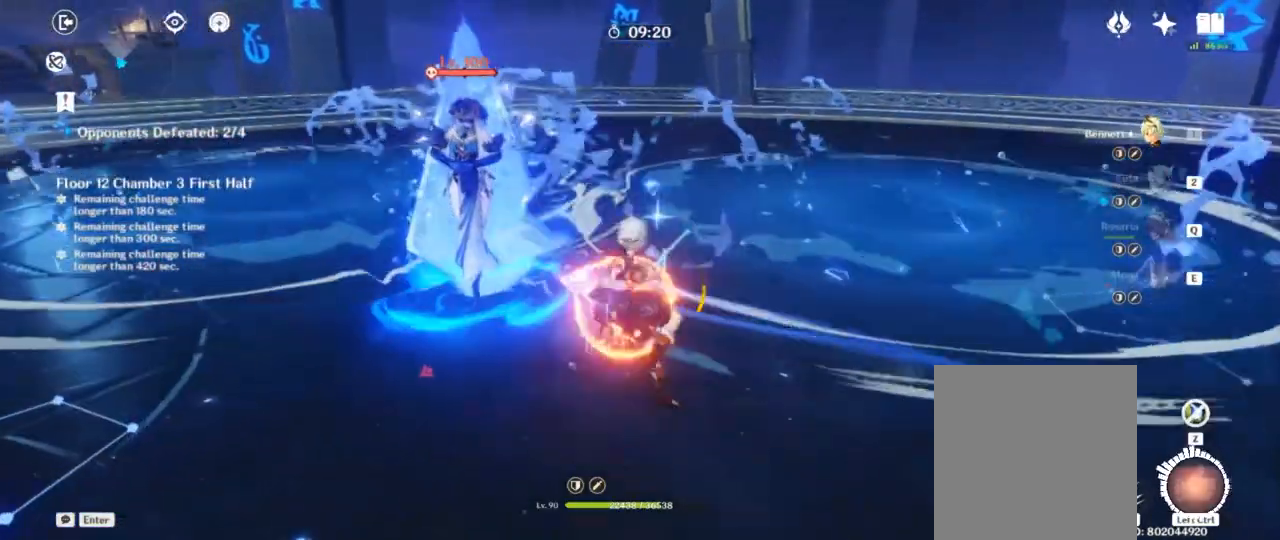
{"keys": ["d"], "events": [[83, "f", "up"], [133, "f", "down"], [250, "f", "up"], [450, "d", "down"]]}
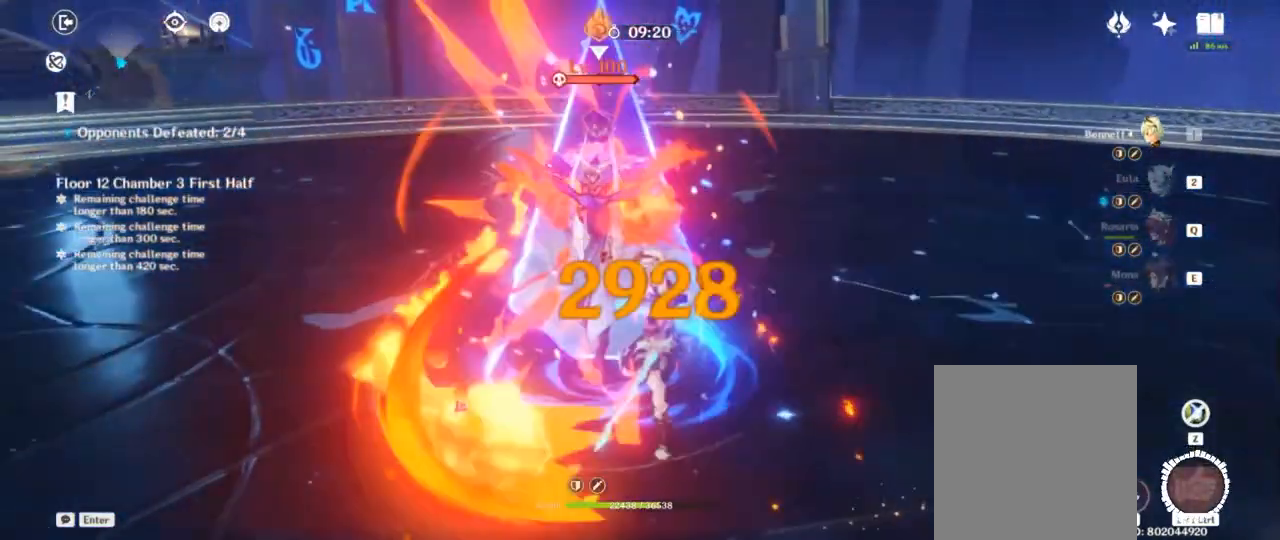
{"keys": [], "events": [[133, "d", "up"]]}
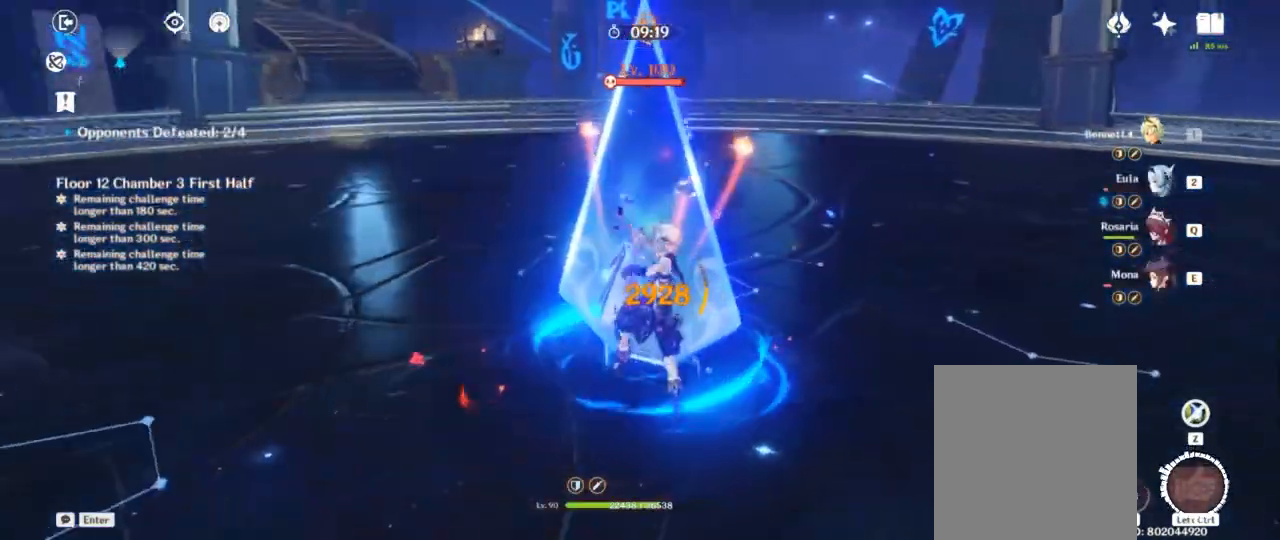
{"keys": [], "events": []}
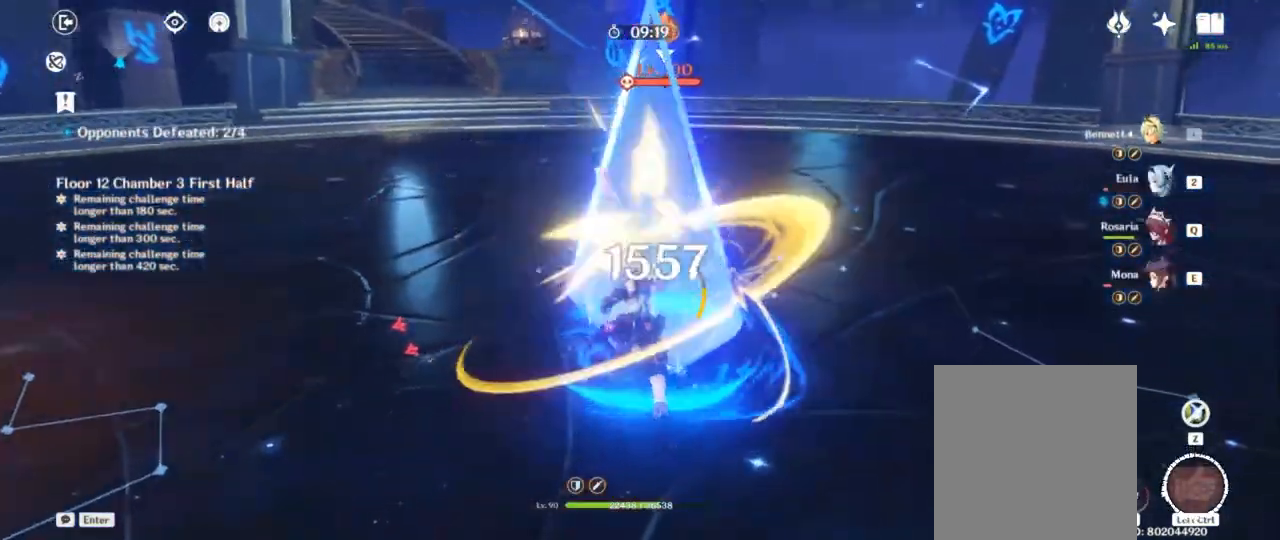
{"keys": ["d", "shift", "w"], "events": [[417, "d", "down"], [433, "w", "down"], [467, "shift", "down"]]}
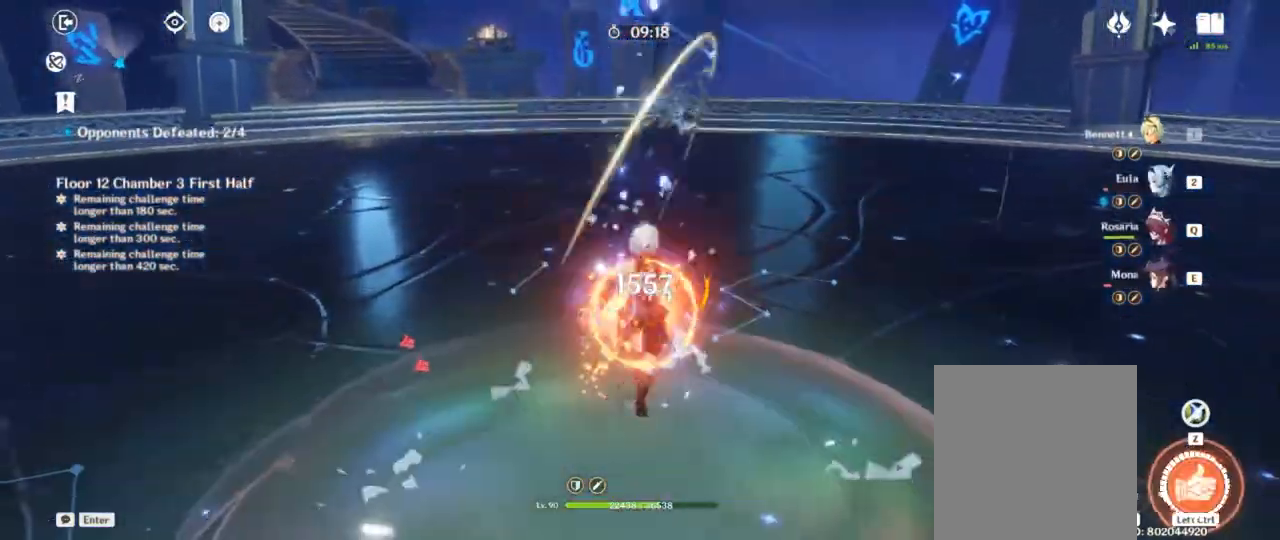
{"keys": [], "events": [[67, "w", "up"], [83, "d", "up"], [83, "shift", "up"], [217, "q", "down"], [317, "q", "up"], [383, "q", "down"], [483, "q", "up"]]}
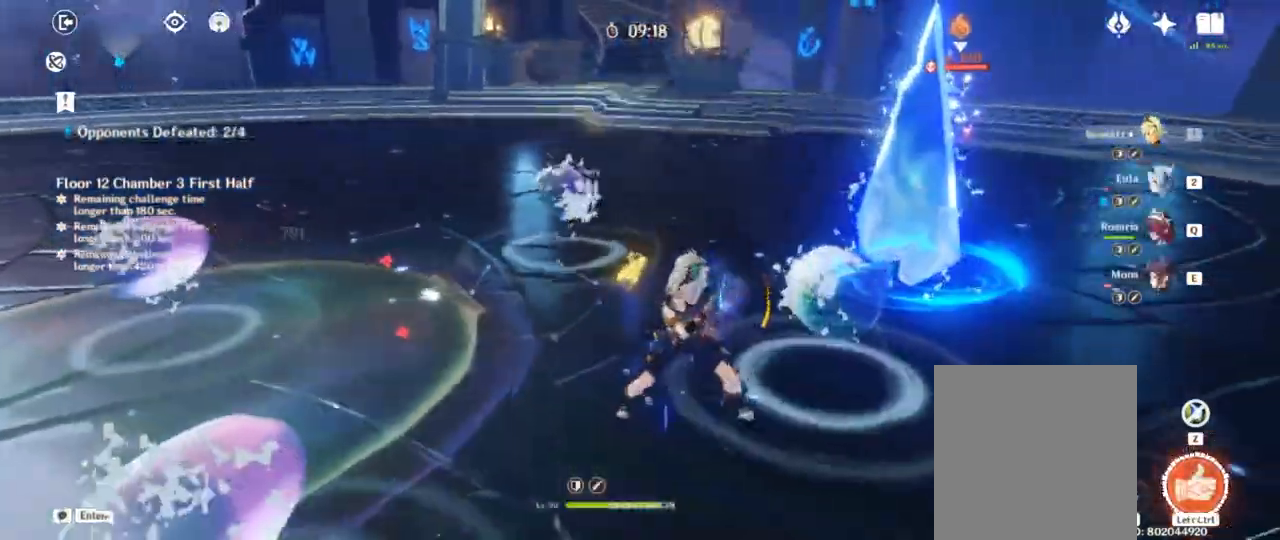
{"keys": ["d"], "events": [[17, "d", "down"], [50, "w", "down"], [133, "d", "up"], [283, "a", "down"], [283, "w", "up"], [417, "a", "up"], [433, "d", "down"]]}
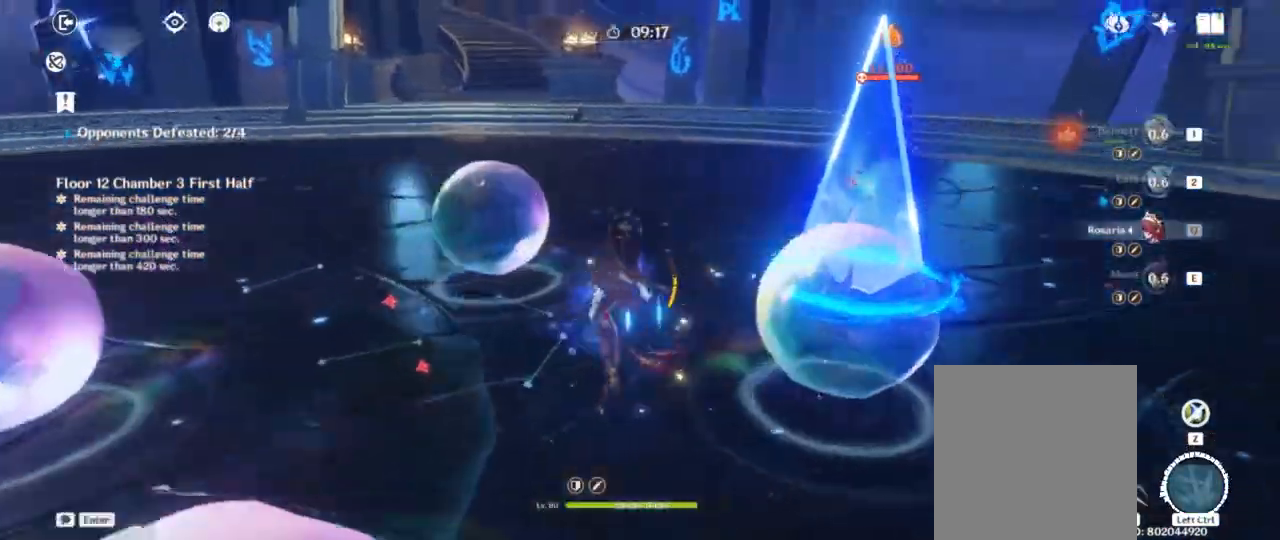
{"keys": ["f"], "events": [[33, "w", "down"], [83, "d", "up"], [183, "w", "up"], [450, "f", "down"]]}